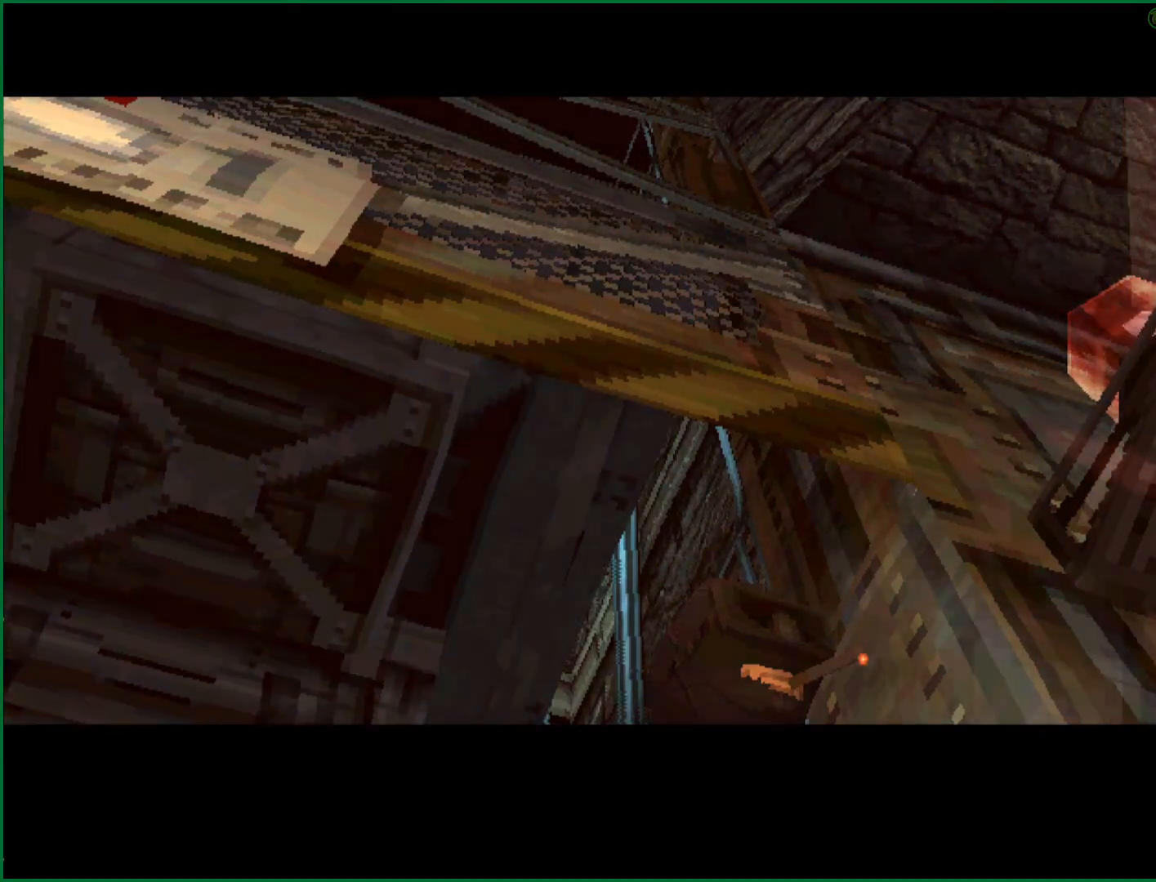
Gameplay with a controller (PlayStation layout); each line is a JSON object with the inputs held at the frame after it. "button_events" lists button changes between this image and that frame as [ms after this image, input, new state], when the widget could be followed in between (sticks are given only as held states). This document gives stick clicks only as held states, not as events. Not read: L1 R3 right_stick.
{"buttons": ["DPAD_RIGHT"], "left_stick": "center", "button_events": [[433, "DPAD_RIGHT", "down"]]}
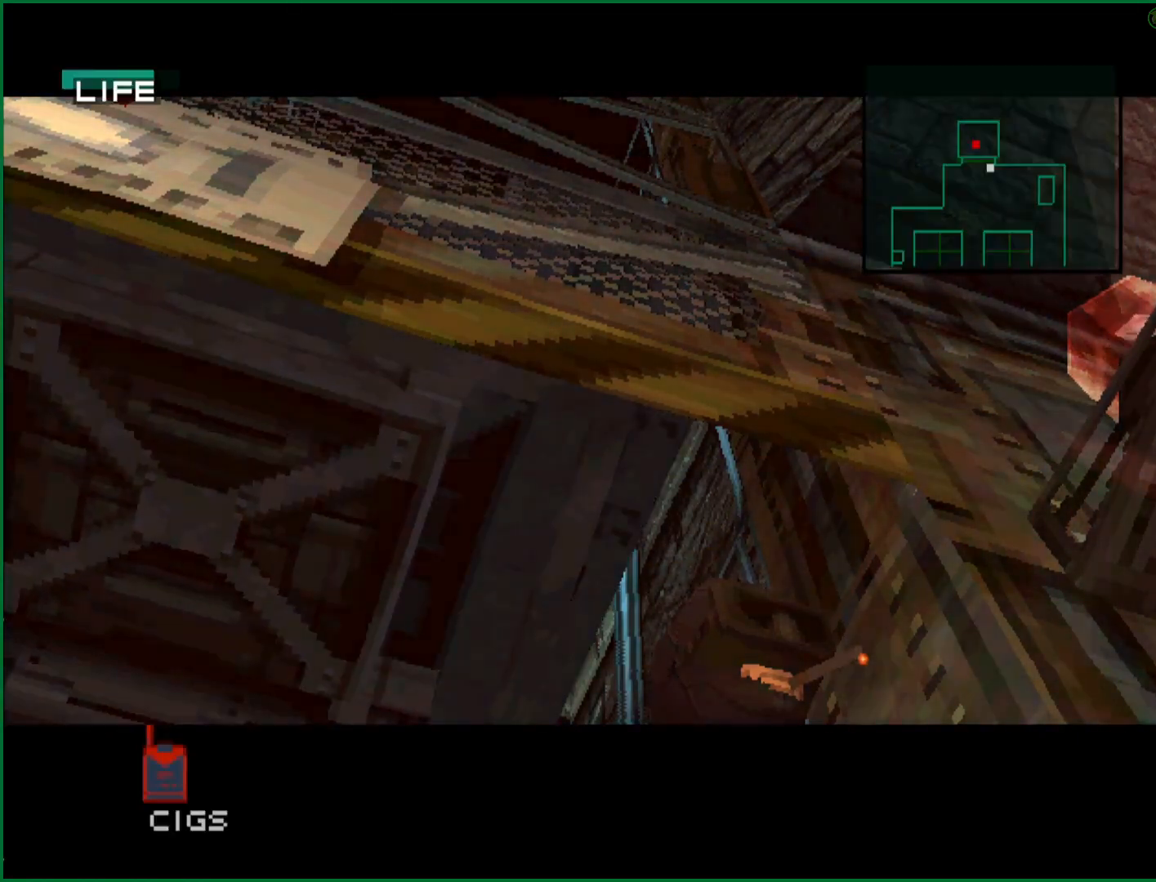
{"buttons": ["DPAD_UP"], "left_stick": "center", "button_events": [[350, "DPAD_UP", "down"], [400, "DPAD_RIGHT", "up"]]}
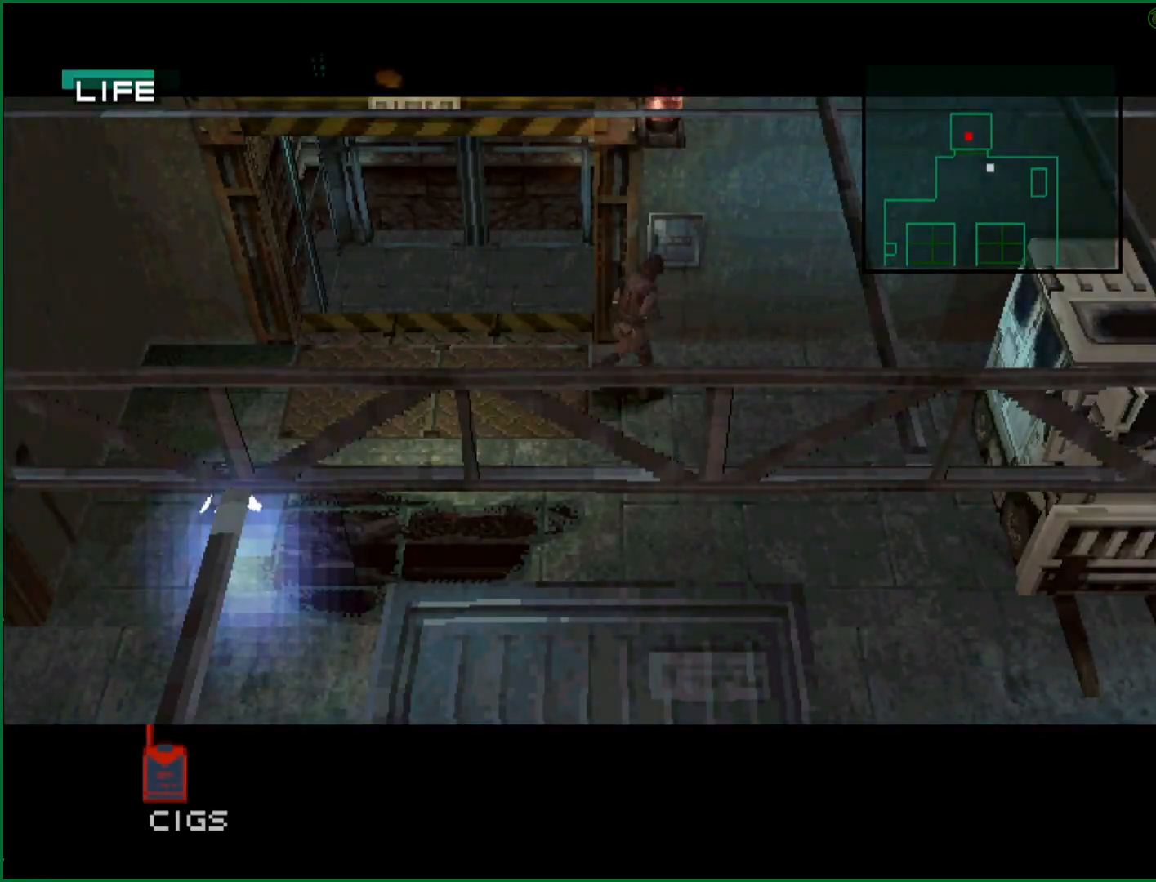
{"buttons": ["DPAD_UP"], "left_stick": "center", "button_events": []}
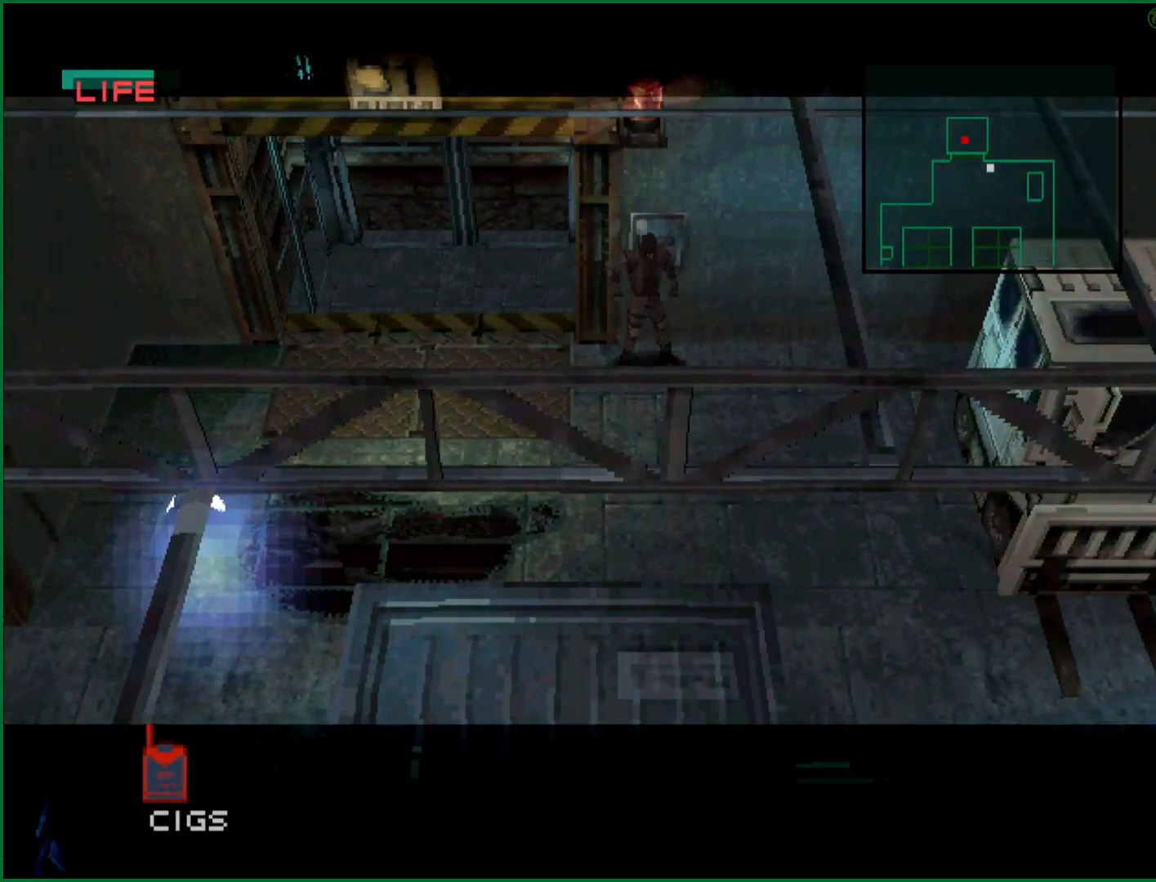
{"buttons": ["DPAD_UP"], "left_stick": "center", "button_events": []}
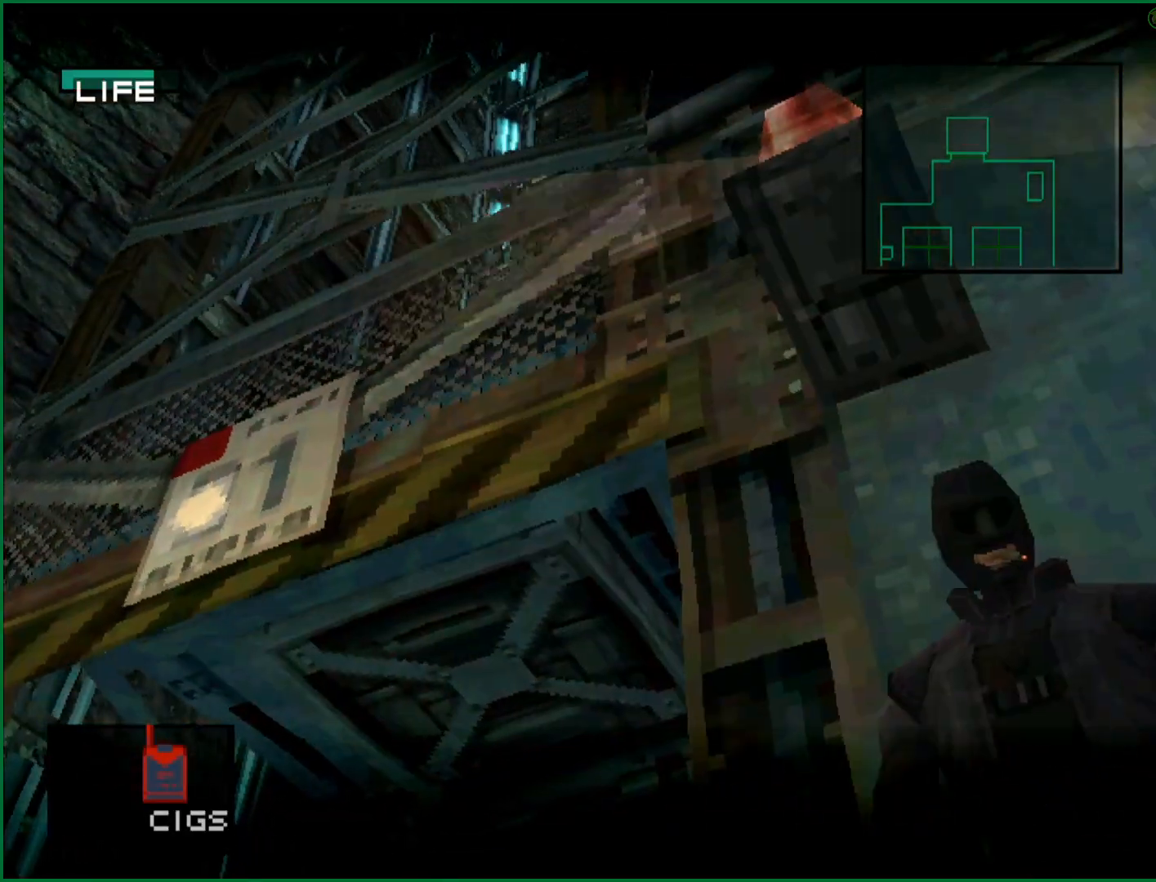
{"buttons": ["DPAD_UP"], "left_stick": "center", "button_events": [[50, "DPAD_LEFT", "down"], [250, "DPAD_LEFT", "up"]]}
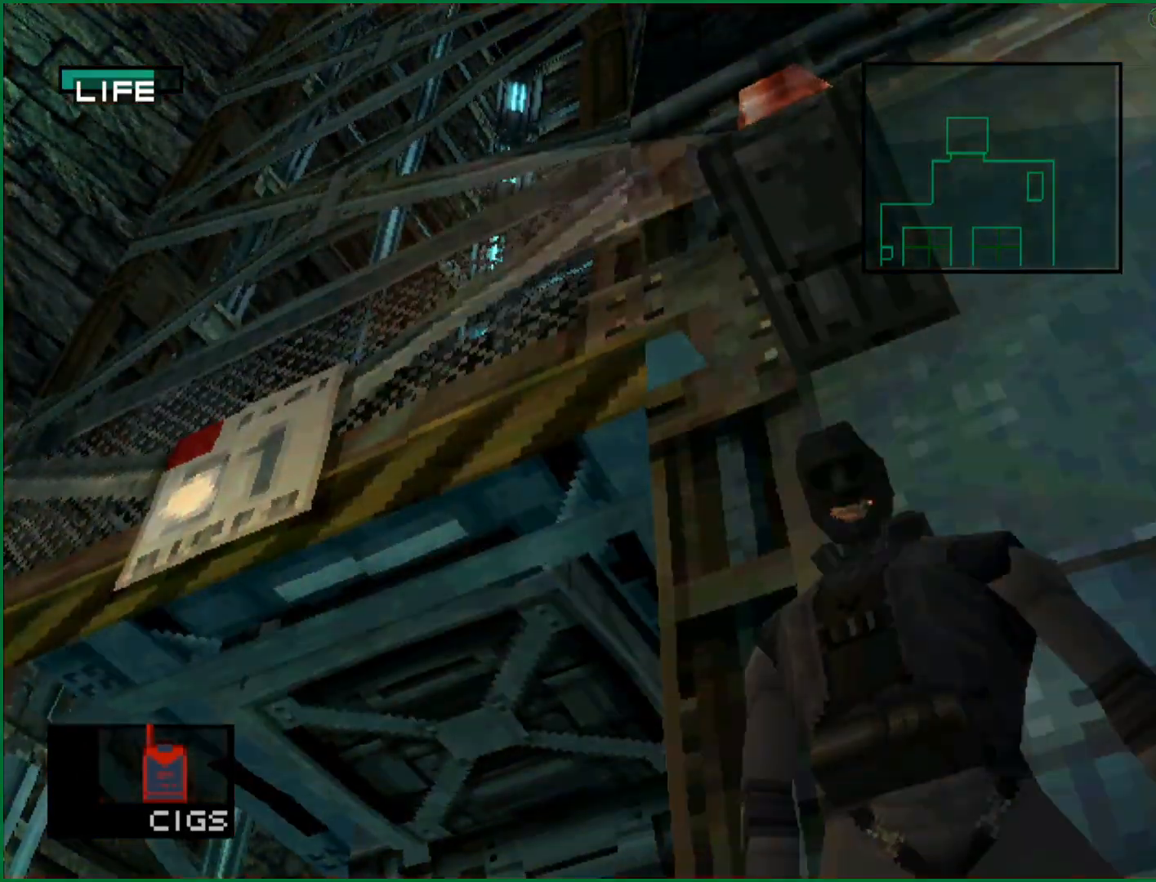
{"buttons": ["DPAD_UP"], "left_stick": "center", "button_events": []}
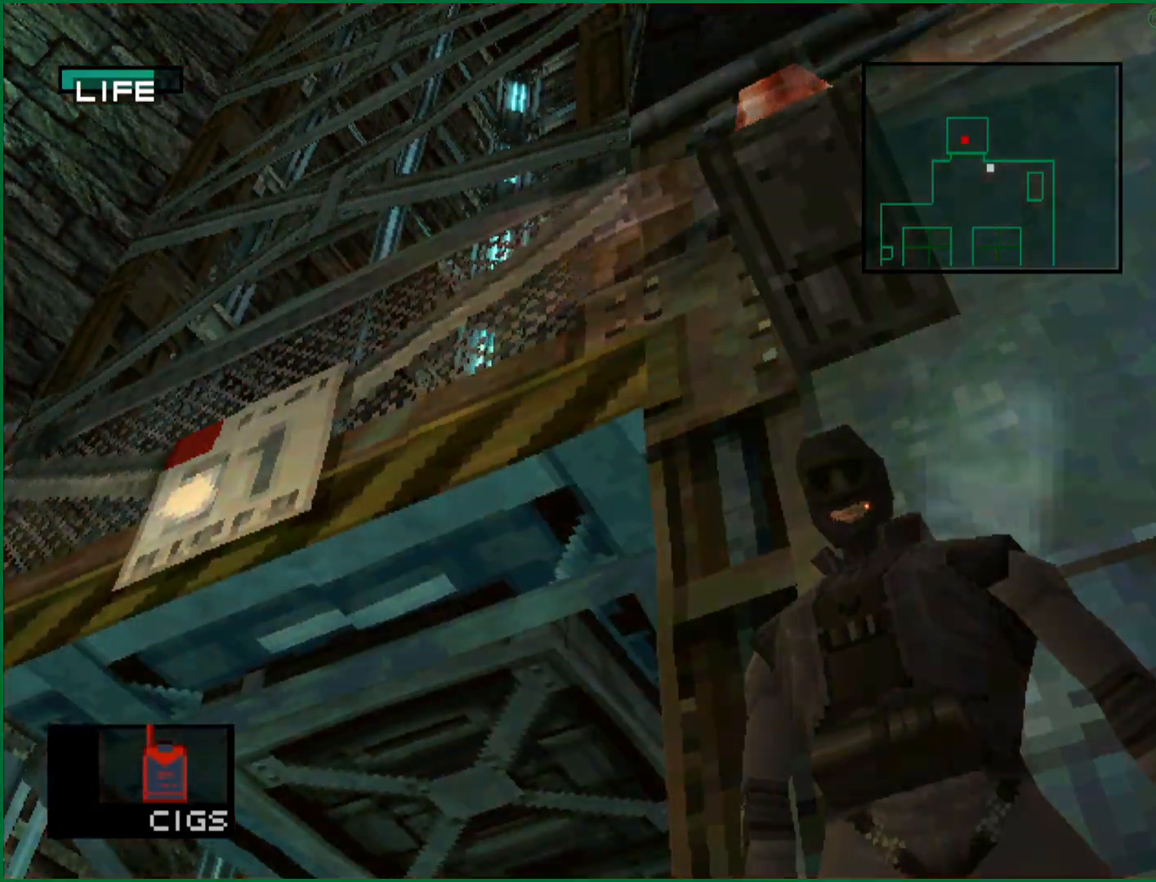
{"buttons": ["DPAD_UP"], "left_stick": "center", "button_events": []}
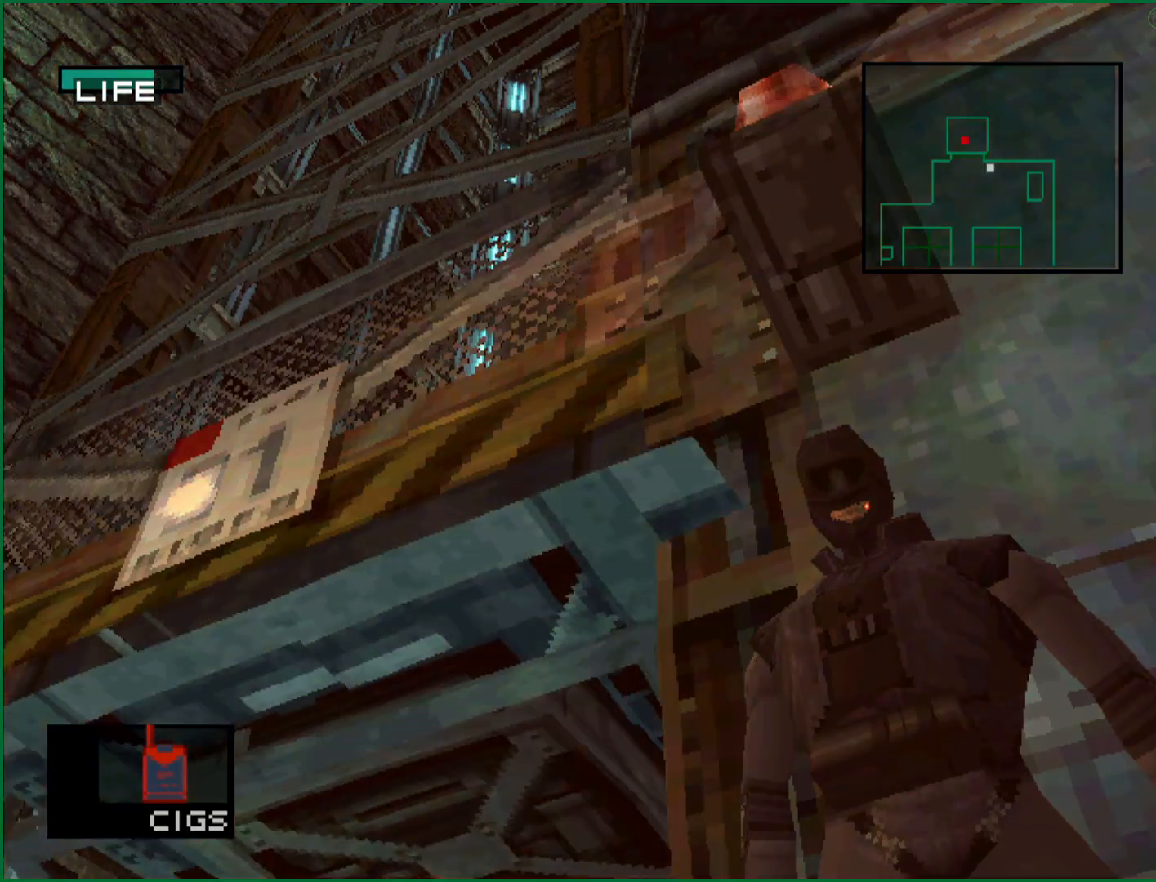
{"buttons": ["DPAD_UP"], "left_stick": "center", "button_events": []}
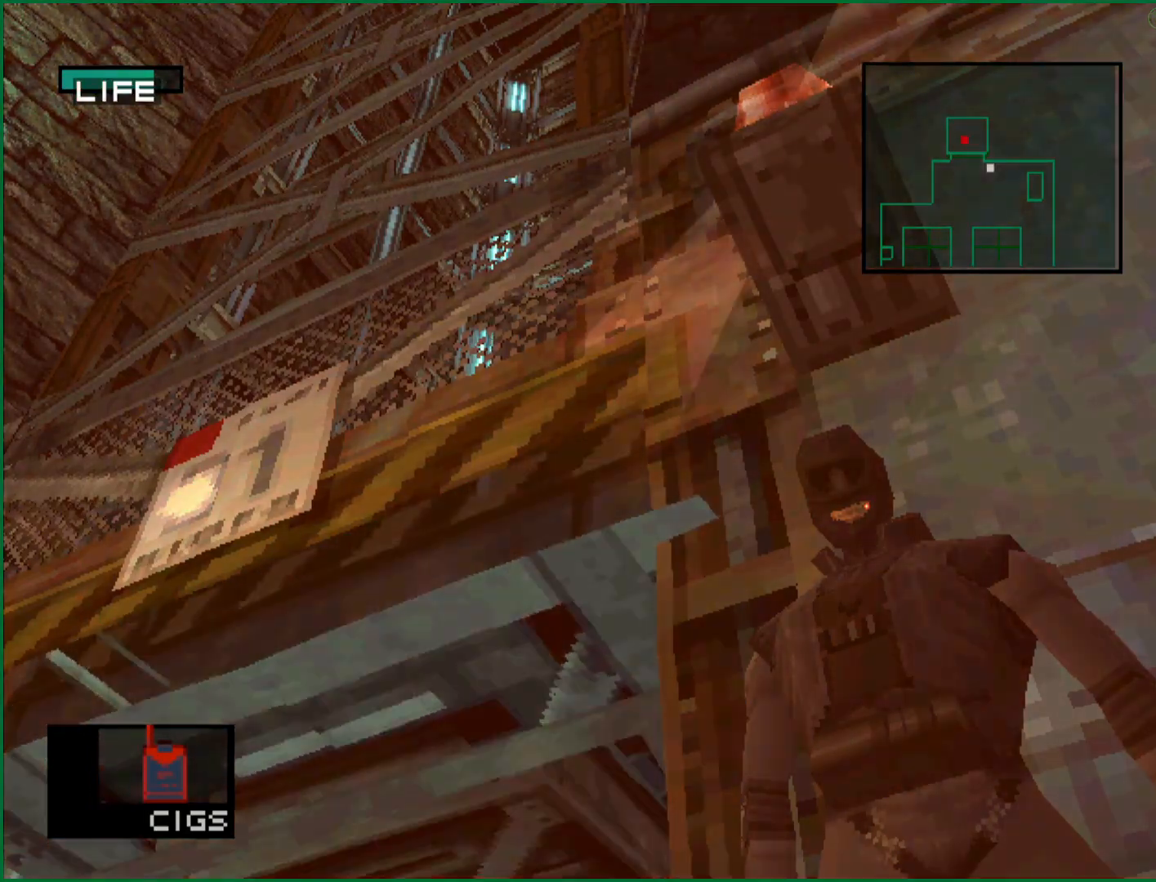
{"buttons": ["DPAD_UP"], "left_stick": "center", "button_events": []}
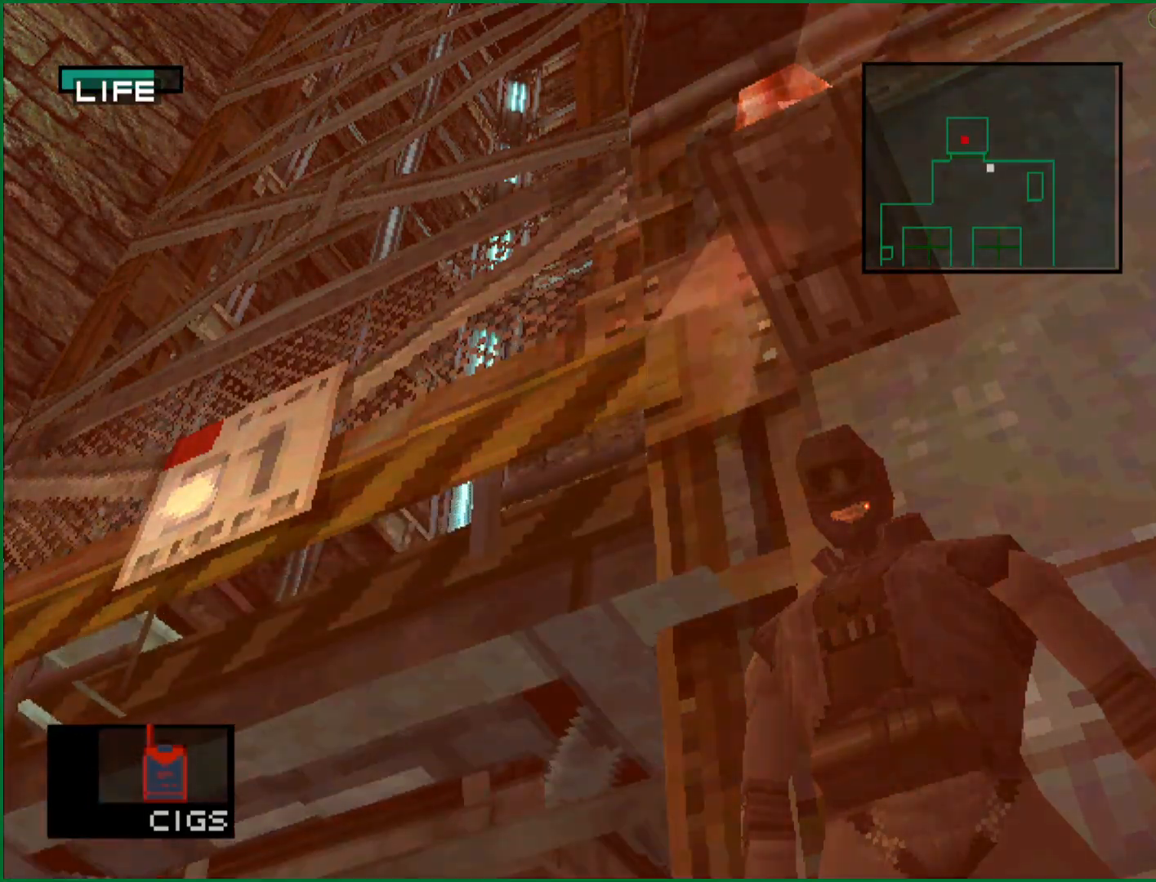
{"buttons": ["DPAD_UP"], "left_stick": "center", "button_events": []}
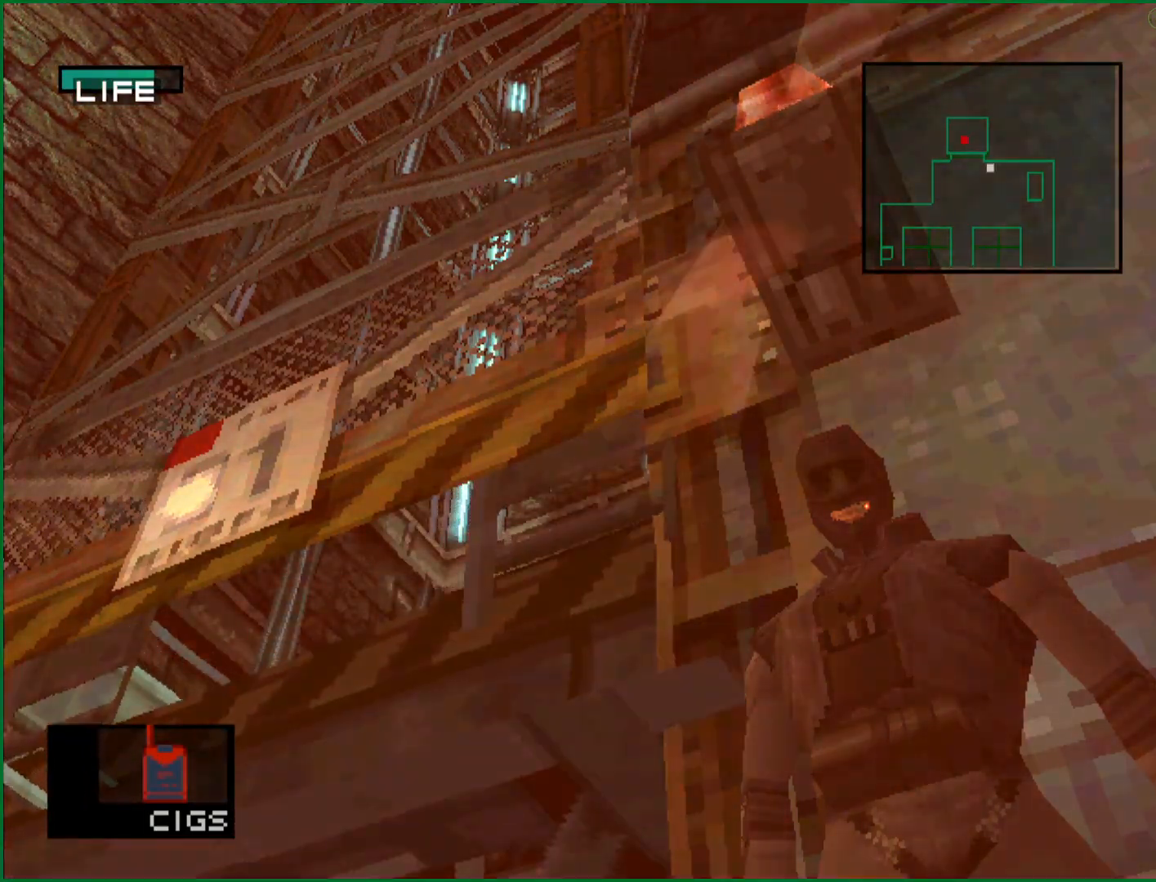
{"buttons": ["DPAD_UP"], "left_stick": "center", "button_events": []}
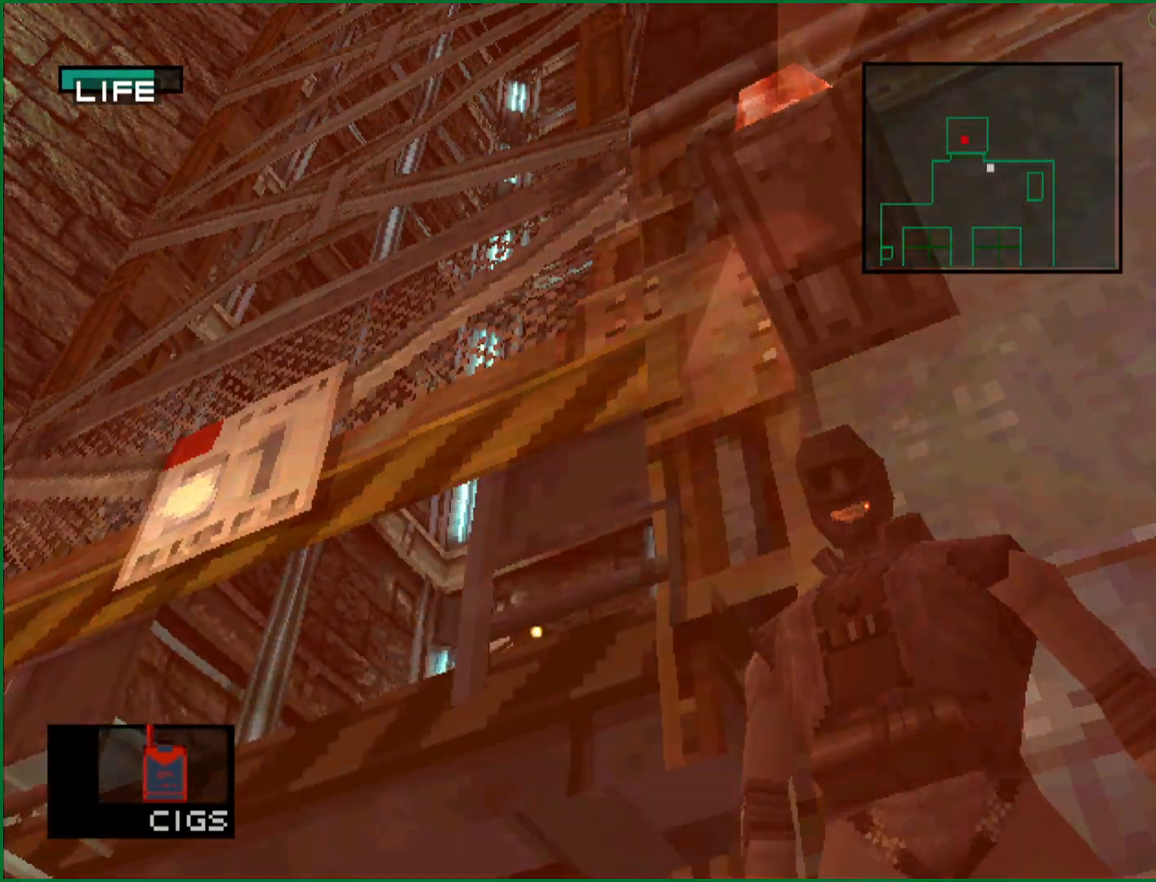
{"buttons": ["DPAD_UP"], "left_stick": "center", "button_events": [[150, "CIRCLE", "down"], [250, "CIRCLE", "up"]]}
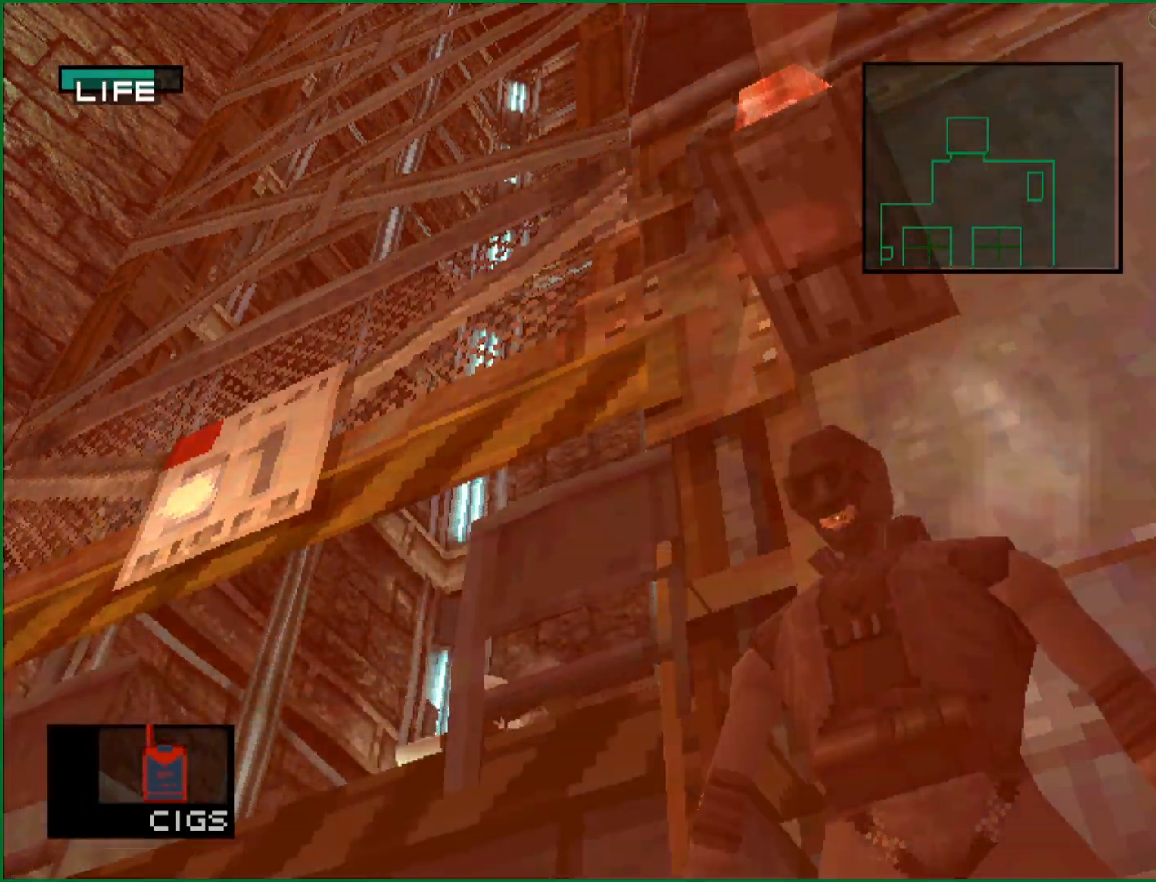
{"buttons": ["DPAD_LEFT"], "left_stick": "center", "button_events": [[117, "DPAD_UP", "up"], [167, "DPAD_LEFT", "down"]]}
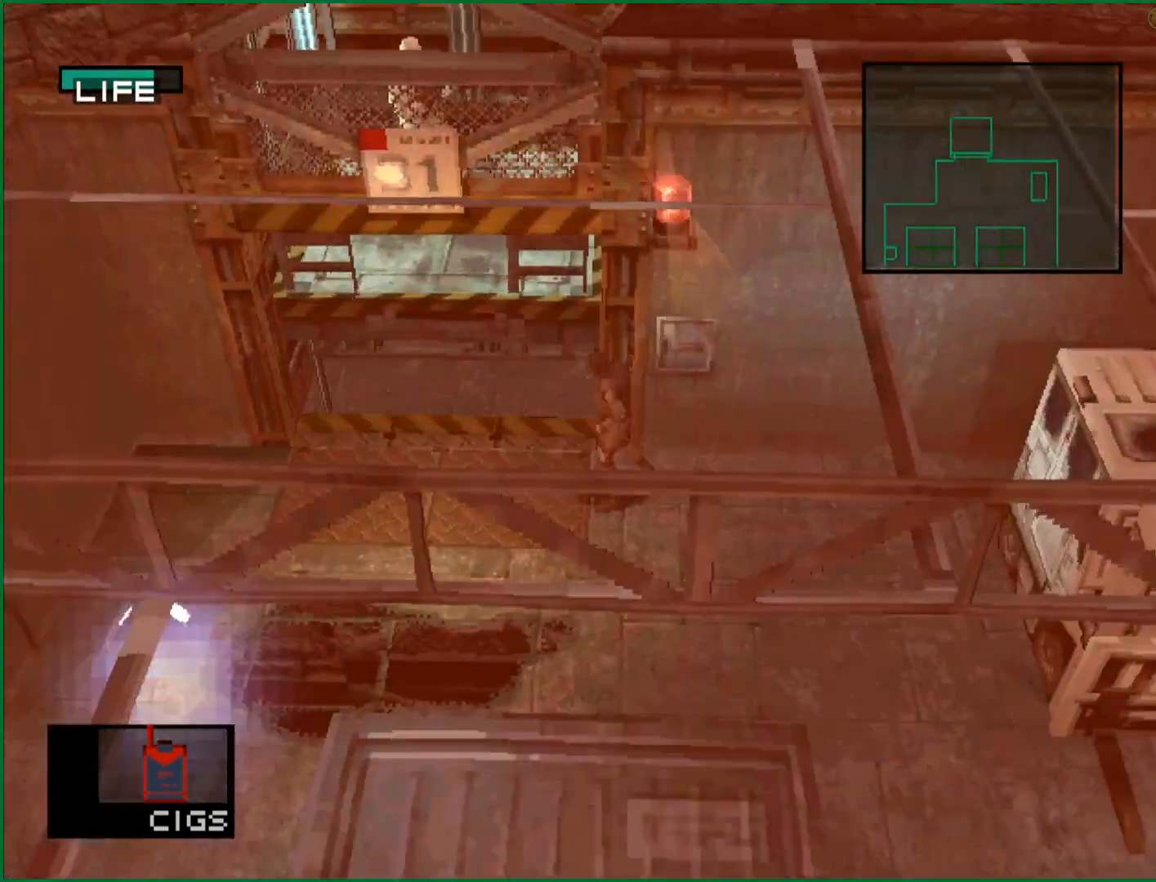
{"buttons": ["DPAD_LEFT"], "left_stick": "center", "button_events": []}
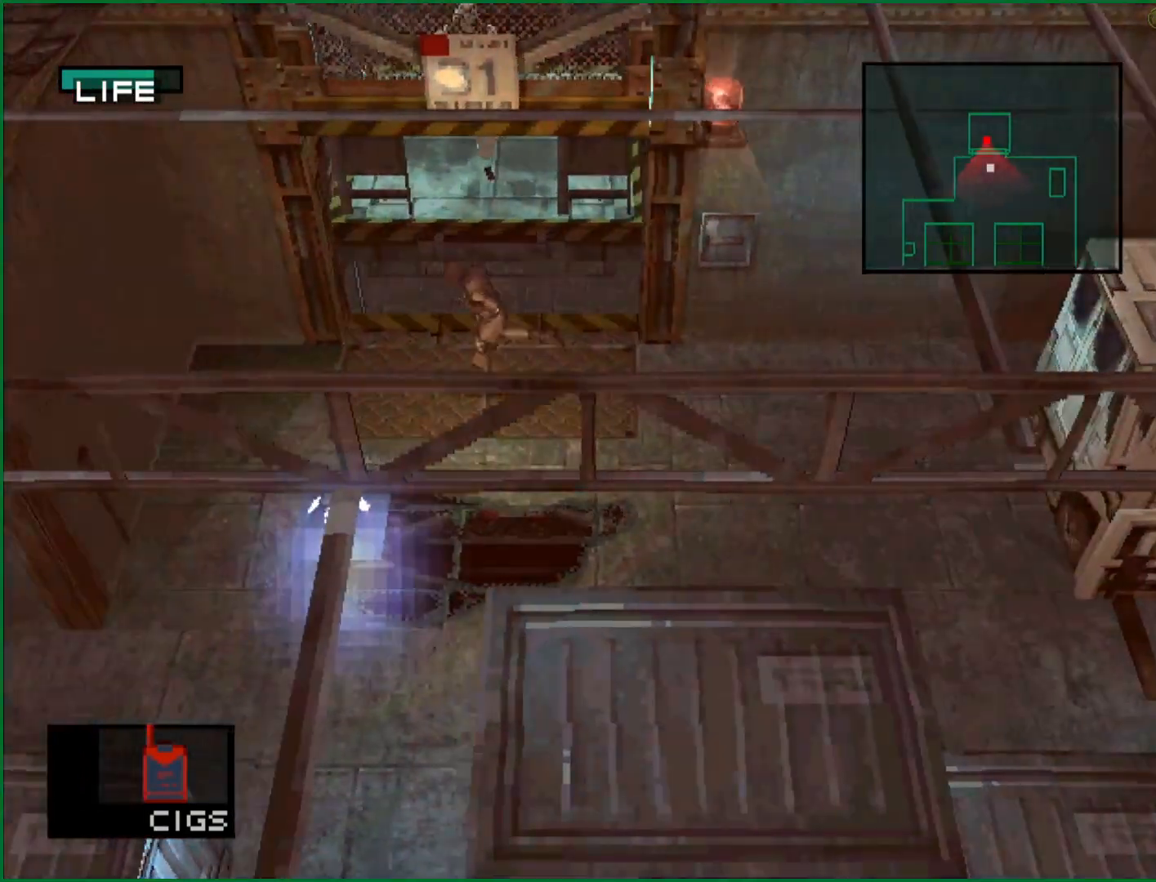
{"buttons": ["DPAD_RIGHT"], "left_stick": "center", "button_events": [[367, "DPAD_LEFT", "up"], [467, "DPAD_RIGHT", "down"]]}
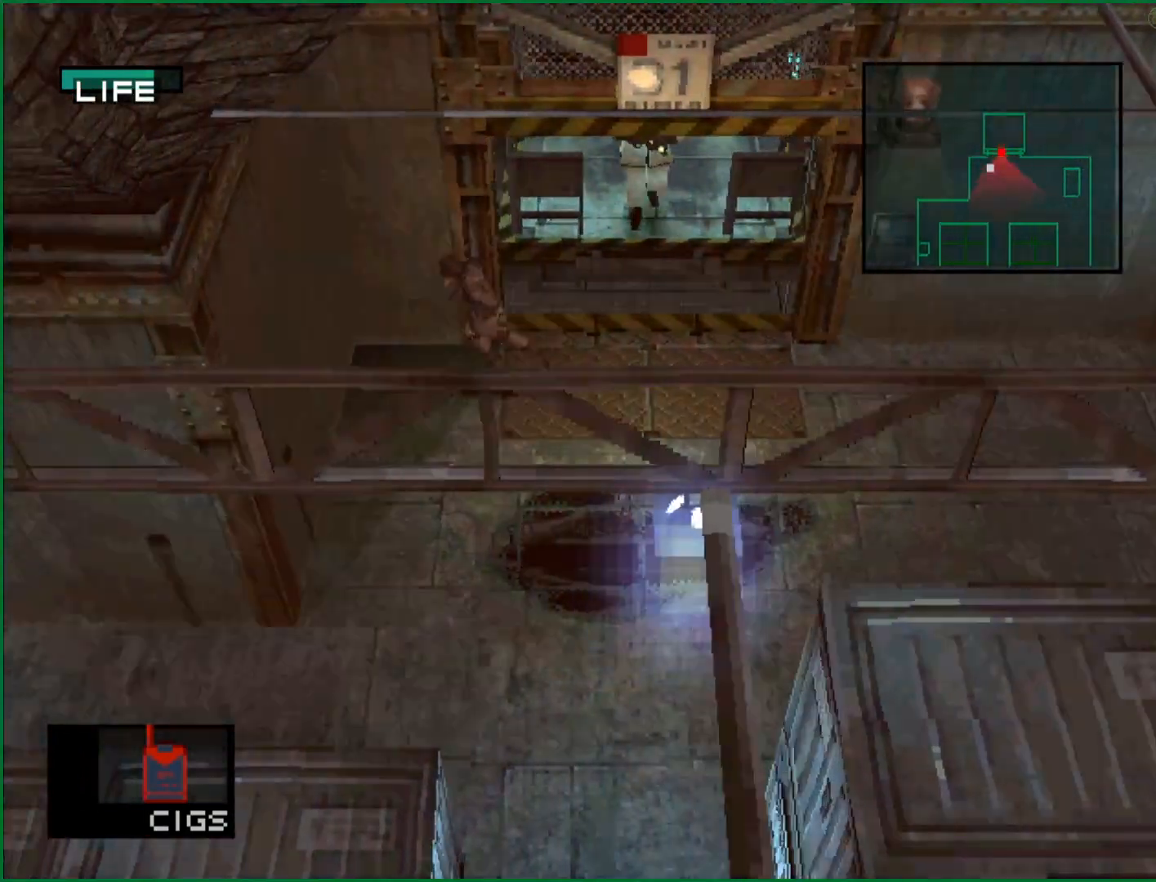
{"buttons": ["DPAD_RIGHT"], "left_stick": "center", "button_events": [[67, "DPAD_RIGHT", "up"], [300, "DPAD_RIGHT", "down"]]}
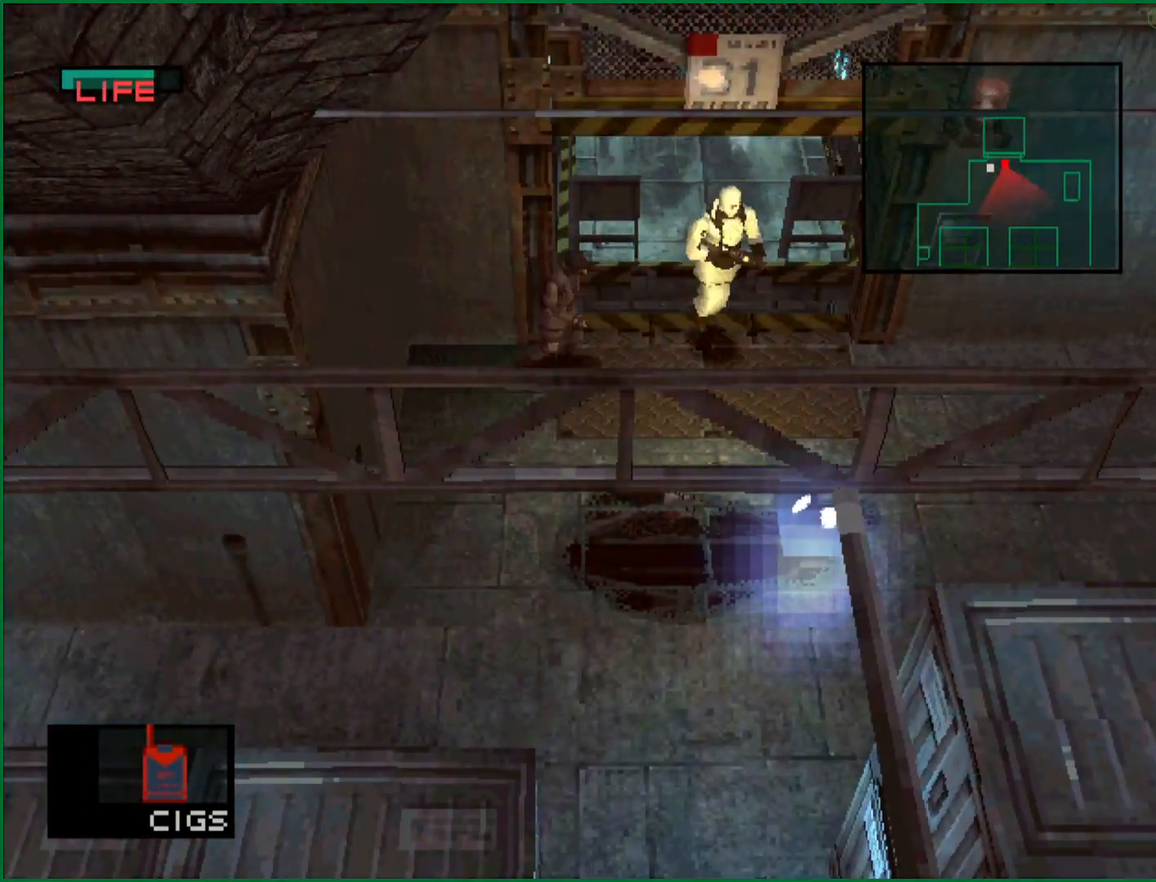
{"buttons": [], "left_stick": "center", "button_events": [[67, "CIRCLE", "down"], [117, "DPAD_RIGHT", "up"], [200, "CIRCLE", "up"]]}
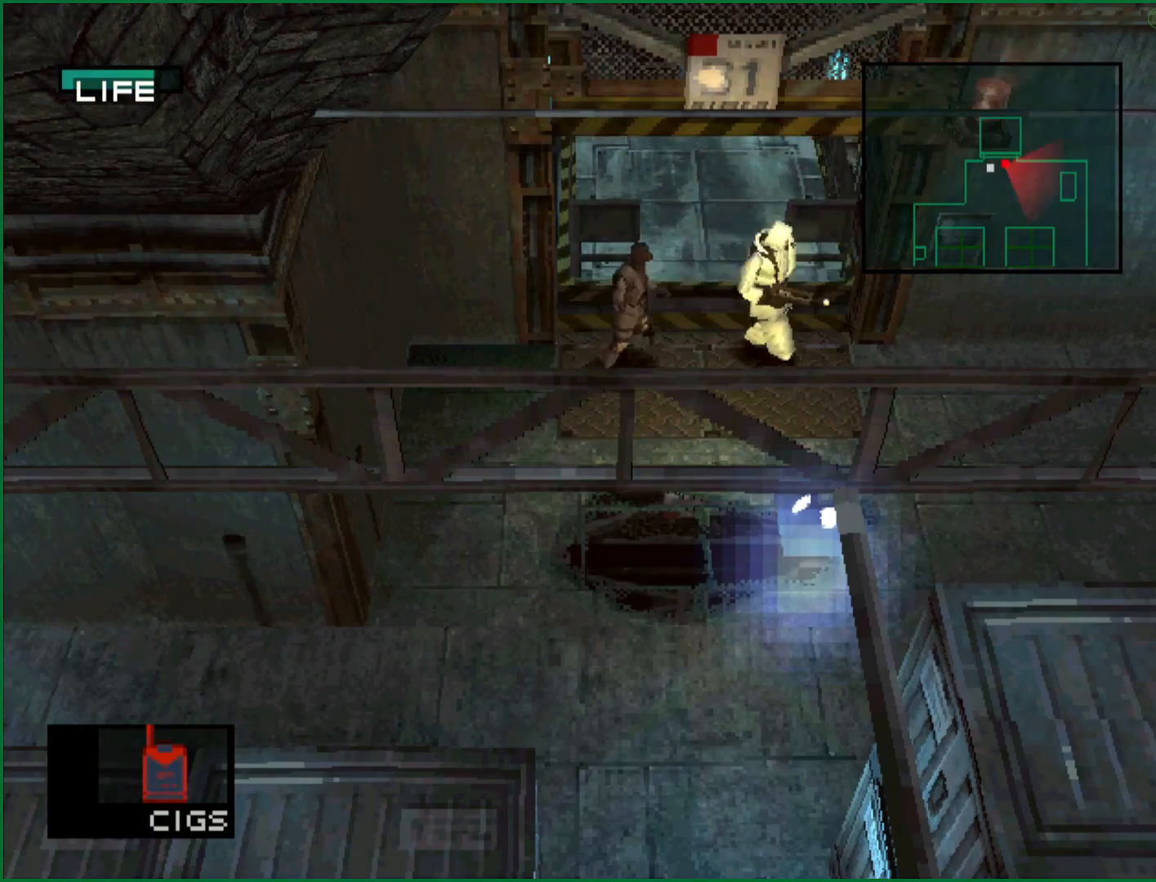
{"buttons": ["DPAD_RIGHT"], "left_stick": "center", "button_events": [[400, "DPAD_RIGHT", "down"]]}
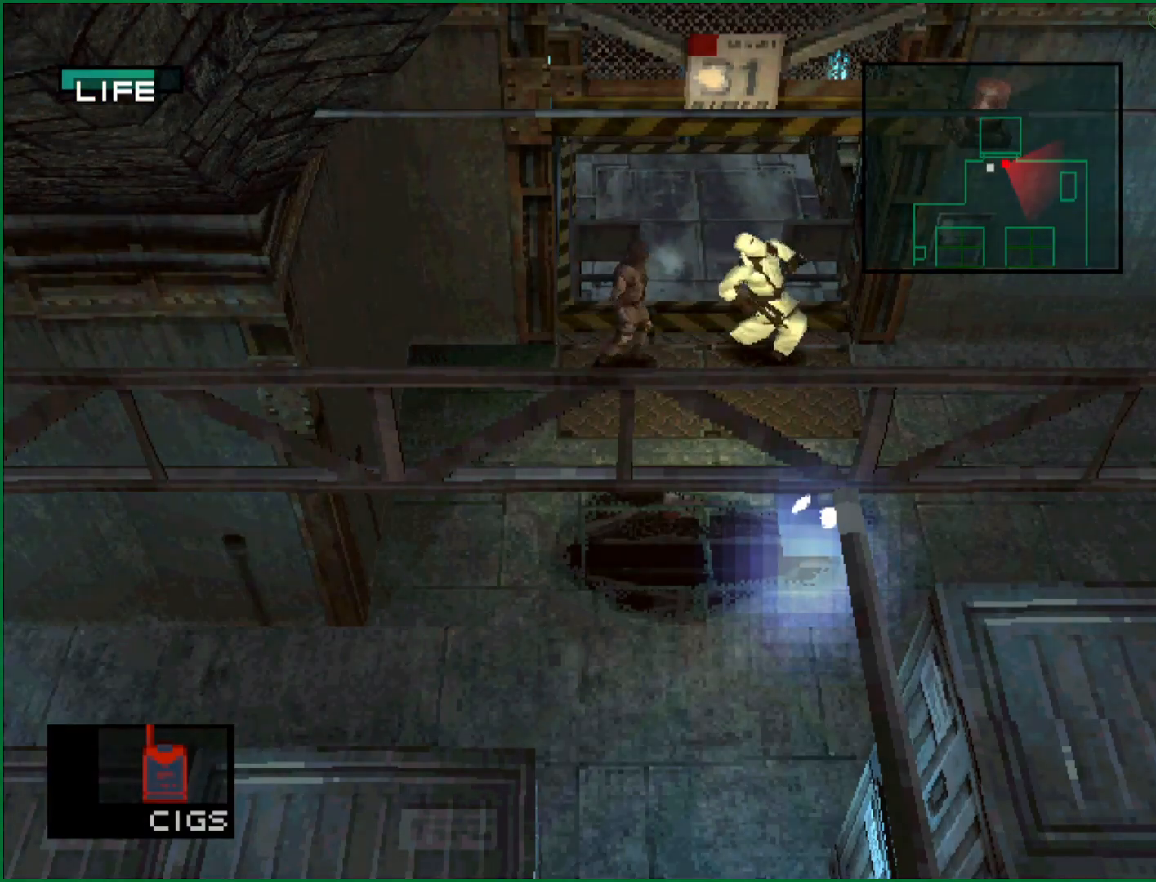
{"buttons": ["DPAD_UP"], "left_stick": "center", "button_events": [[117, "DPAD_UP", "down"], [150, "DPAD_RIGHT", "up"]]}
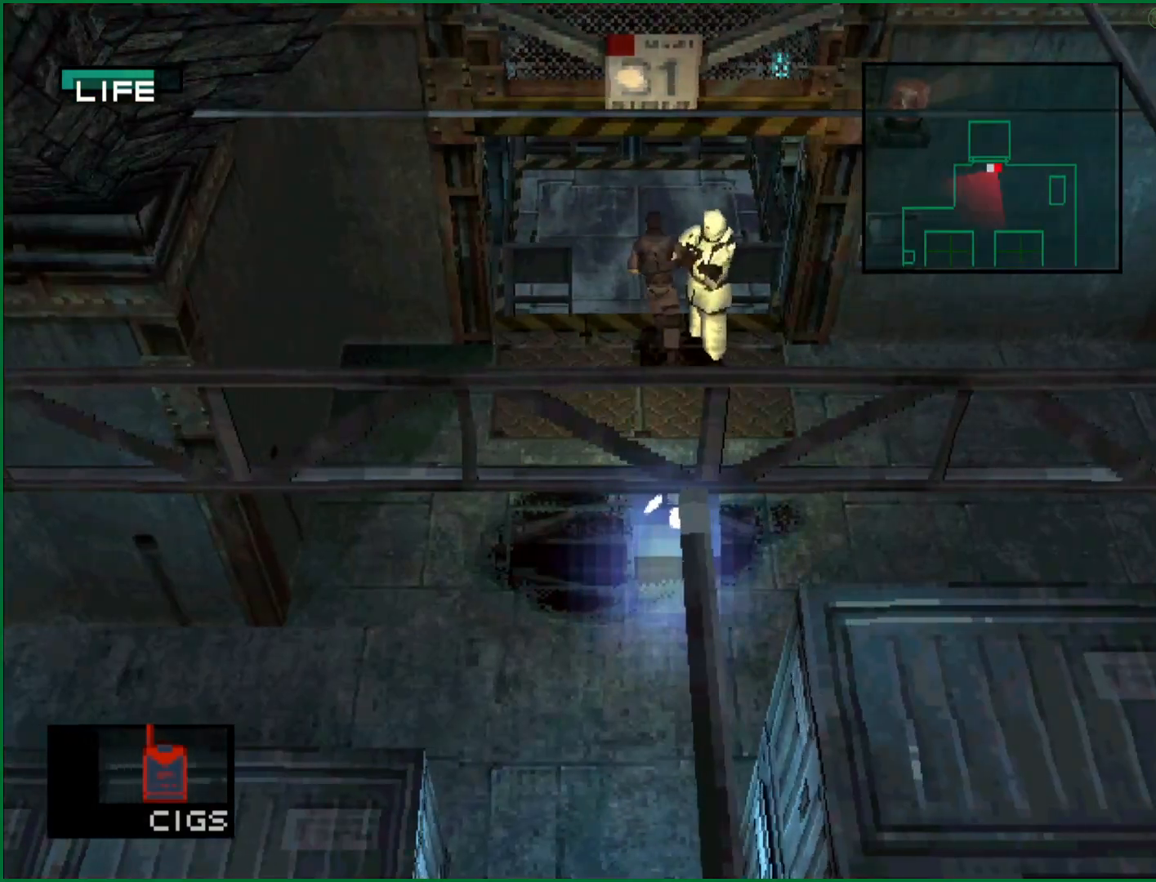
{"buttons": ["DPAD_DOWN", "DPAD_LEFT"], "left_stick": "center", "button_events": [[367, "DPAD_RIGHT", "down"], [383, "DPAD_UP", "up"], [400, "DPAD_DOWN", "down"], [467, "DPAD_RIGHT", "up"], [500, "DPAD_LEFT", "down"]]}
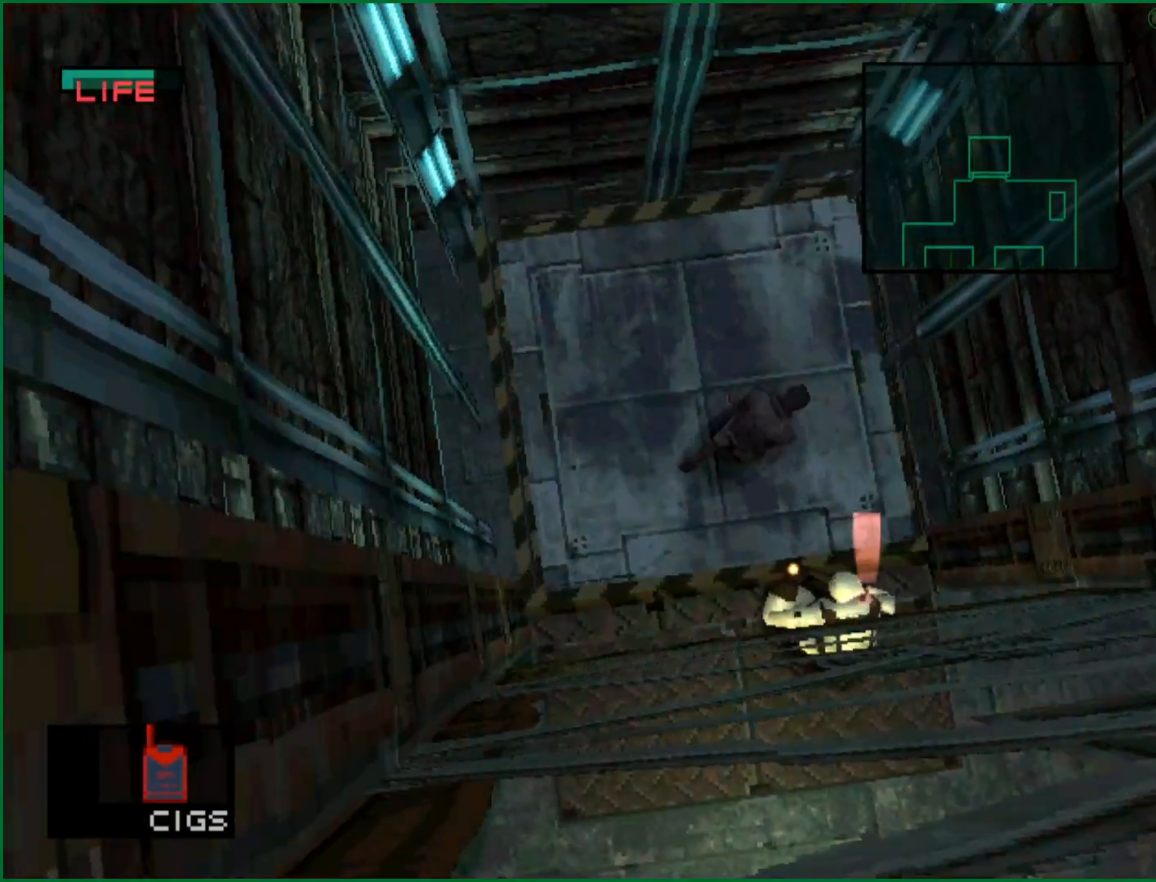
{"buttons": [], "left_stick": "center", "button_events": [[217, "DPAD_LEFT", "up"], [250, "CIRCLE", "down"], [267, "DPAD_DOWN", "up"], [317, "CIRCLE", "up"], [383, "CIRCLE", "down"], [450, "CIRCLE", "up"]]}
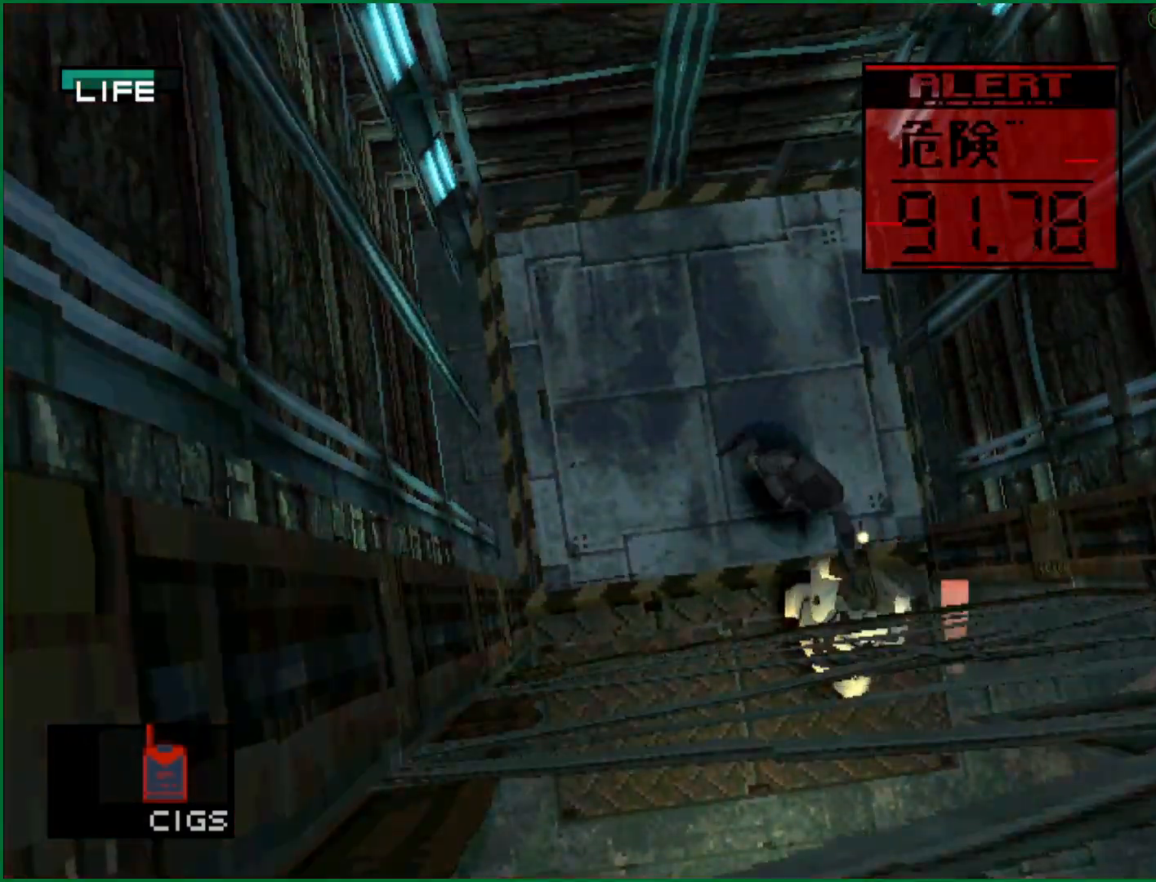
{"buttons": ["CIRCLE"], "left_stick": "center", "button_events": [[17, "CIRCLE", "down"], [100, "CIRCLE", "up"], [150, "CIRCLE", "down"], [250, "CIRCLE", "up"], [300, "CIRCLE", "down"]]}
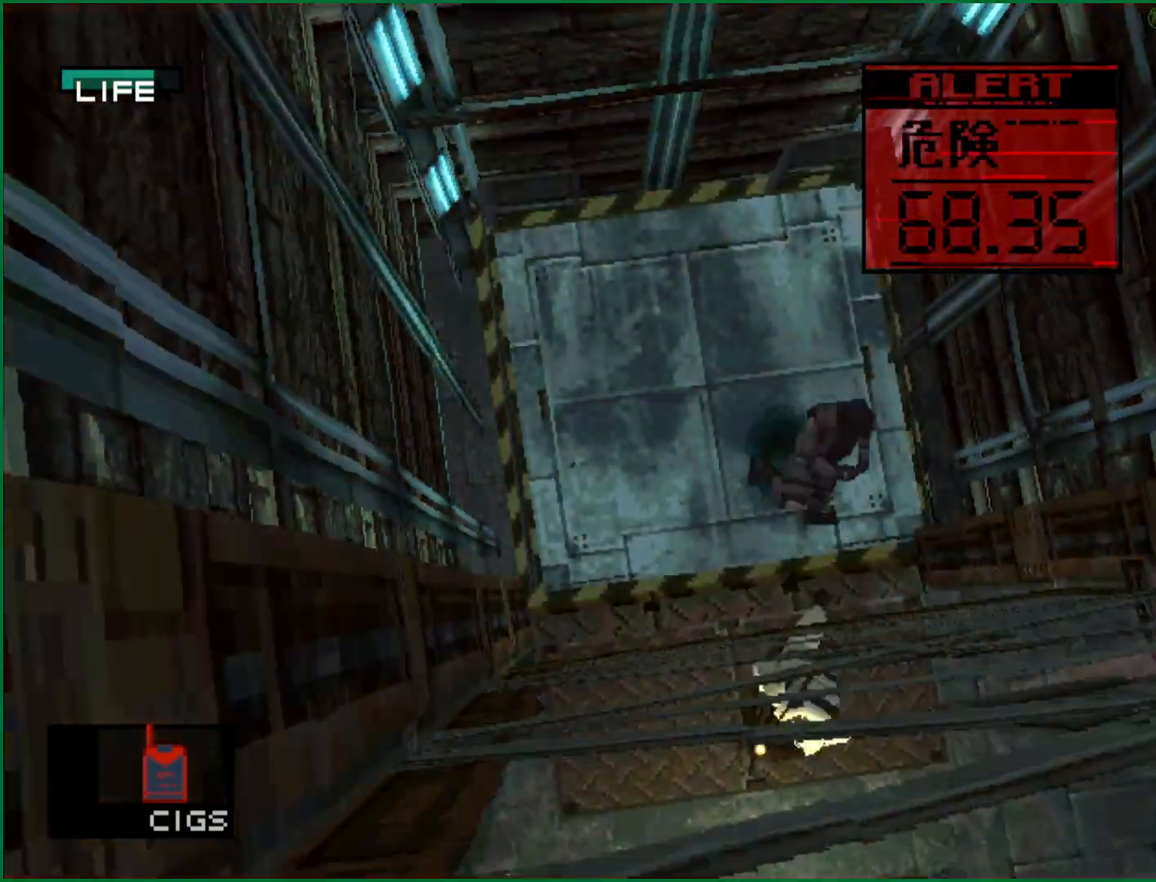
{"buttons": ["DPAD_UP"], "left_stick": "center", "button_events": [[17, "CROSS", "down"], [33, "CIRCLE", "up"], [133, "DPAD_UP", "down"], [150, "CROSS", "up"]]}
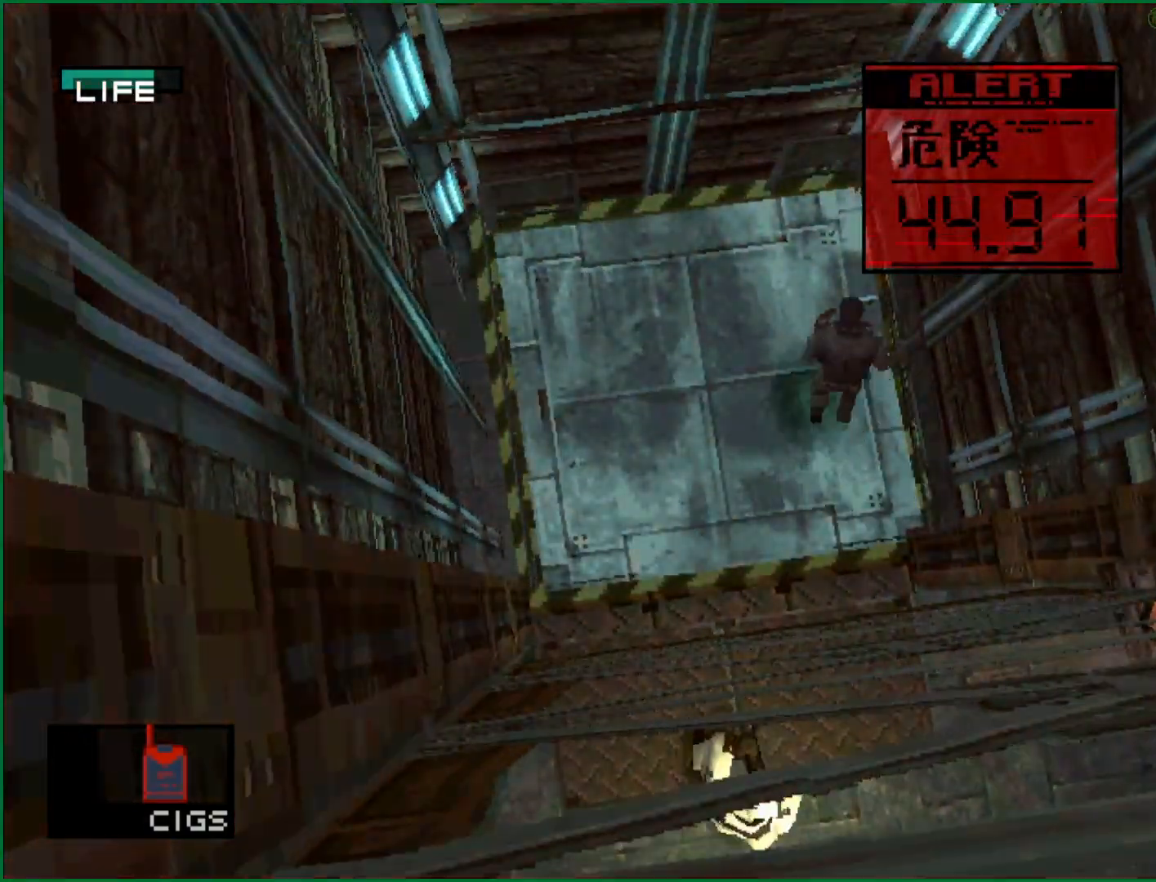
{"buttons": [], "left_stick": "center", "button_events": [[300, "DPAD_UP", "up"]]}
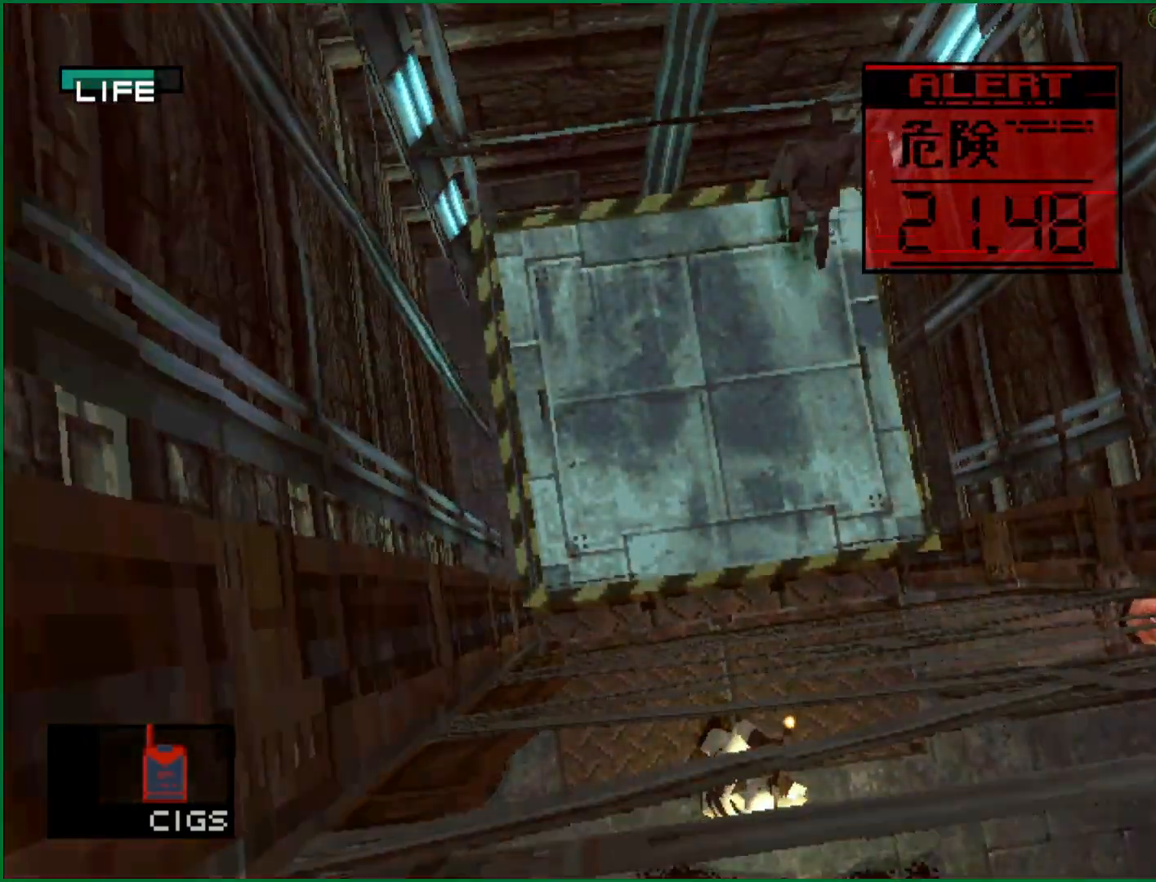
{"buttons": [], "left_stick": "center", "button_events": []}
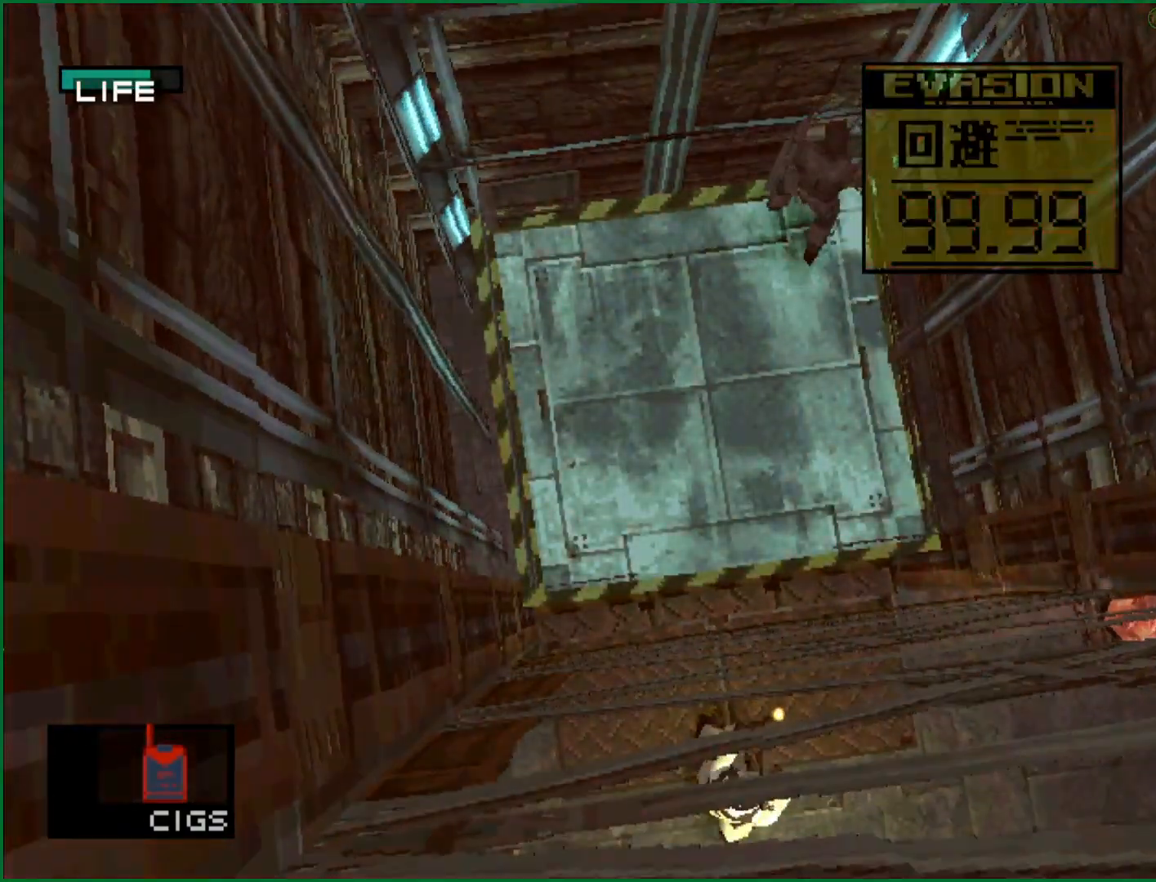
{"buttons": [], "left_stick": "center", "button_events": []}
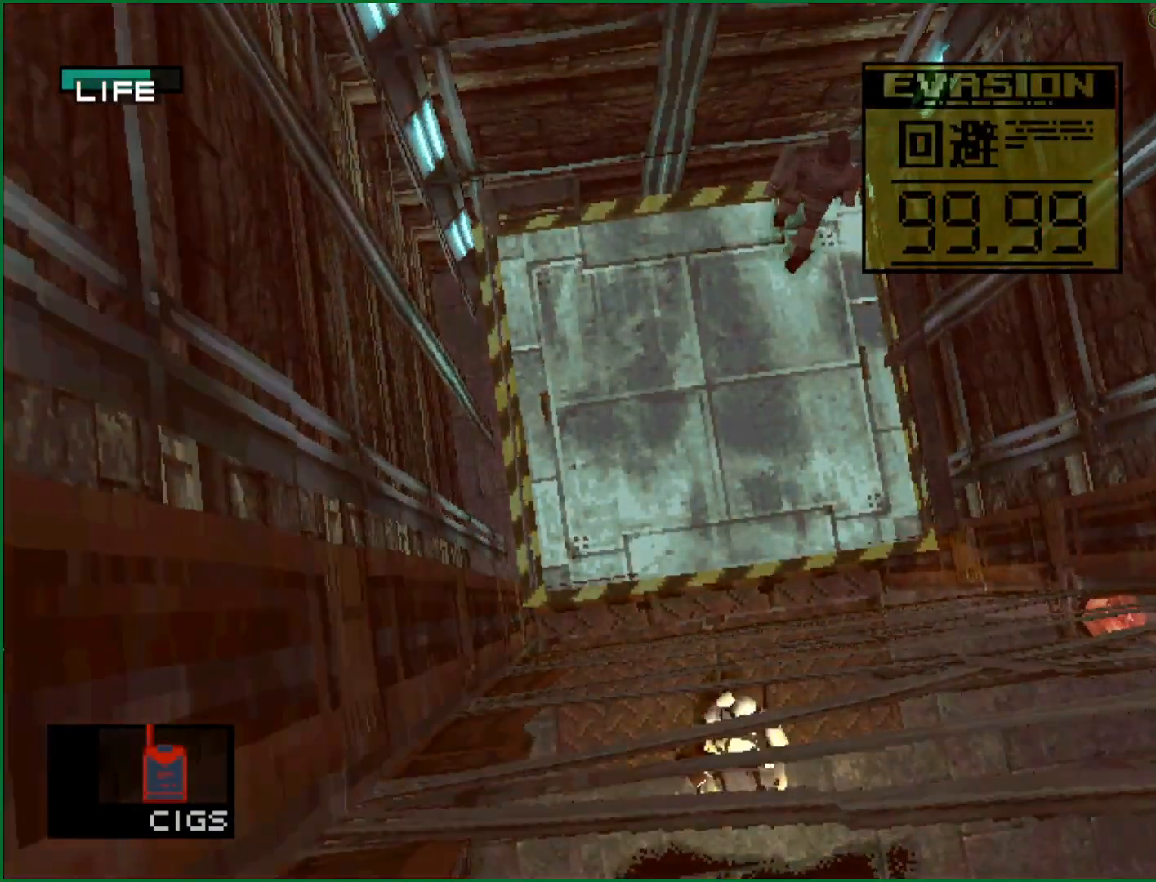
{"buttons": [], "left_stick": "center", "button_events": []}
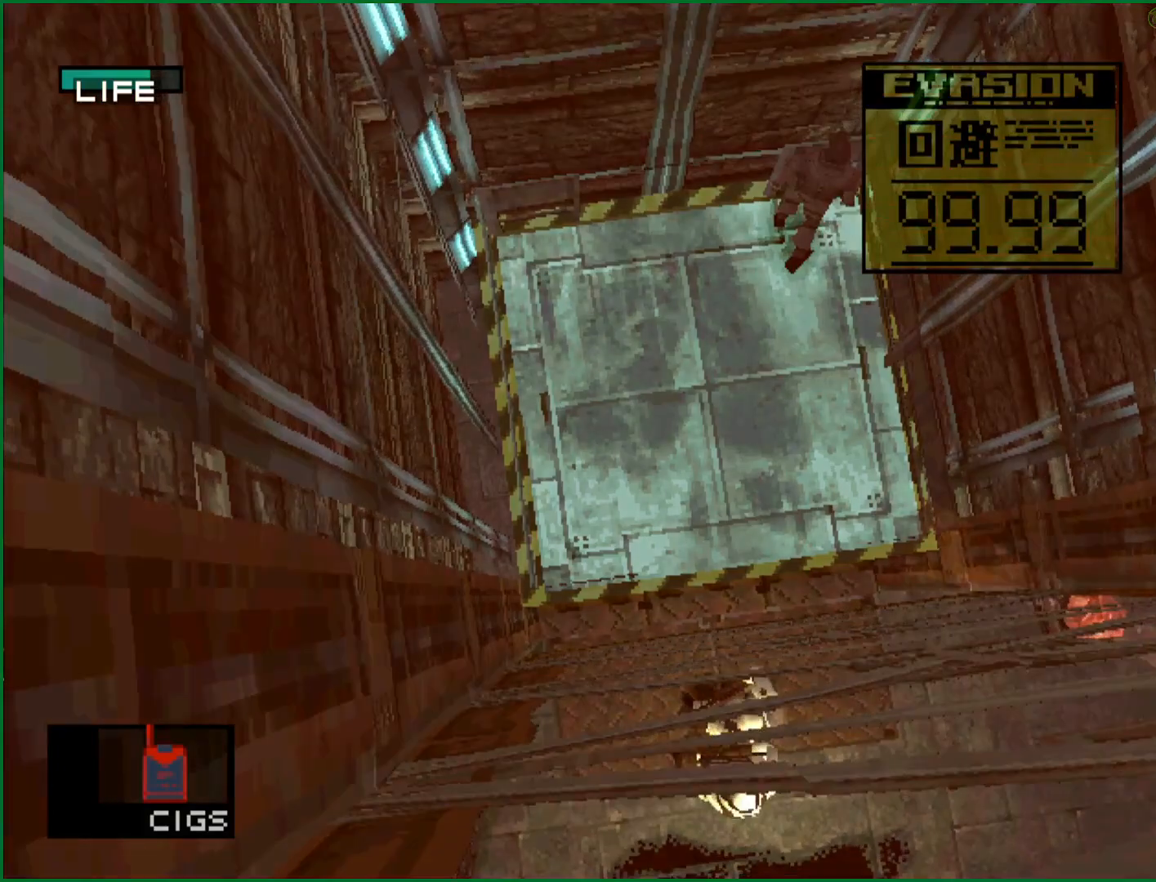
{"buttons": [], "left_stick": "center", "button_events": []}
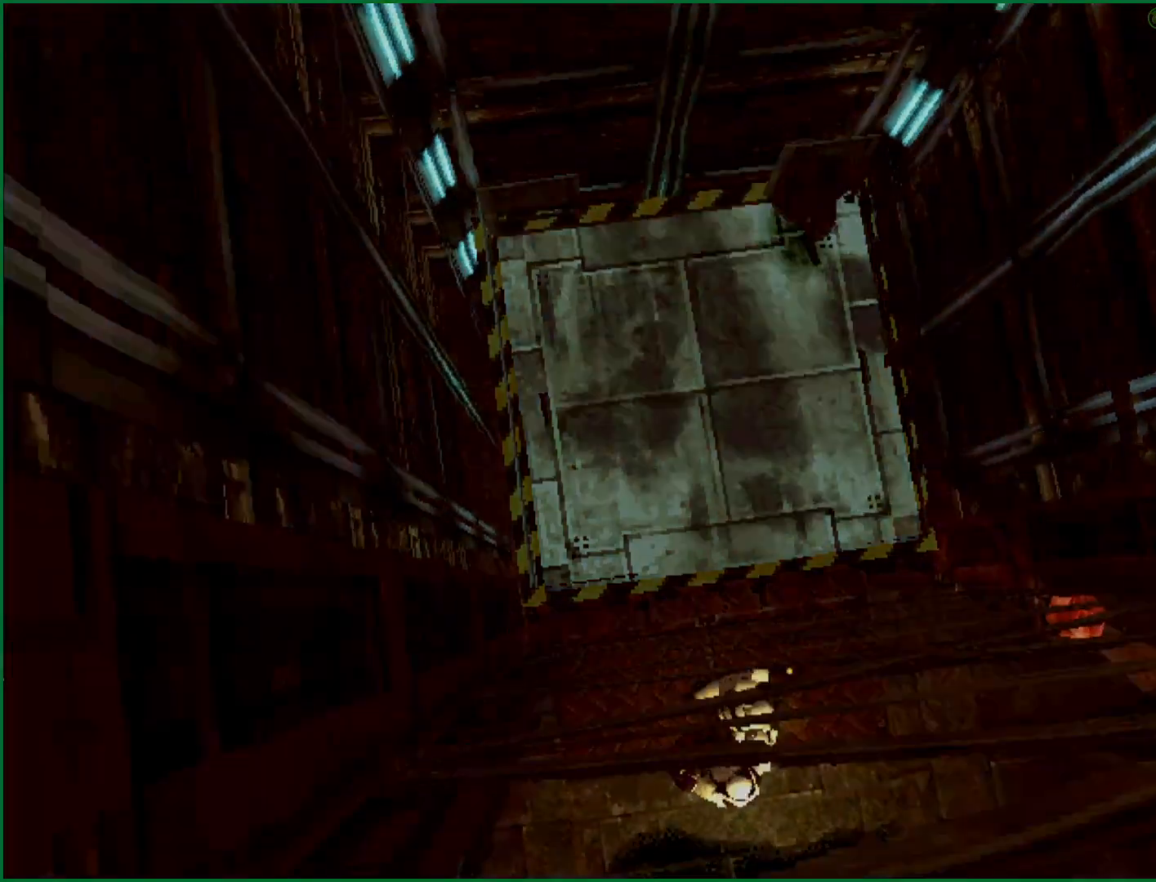
{"buttons": ["CROSS"], "left_stick": "center", "button_events": [[367, "CROSS", "down"]]}
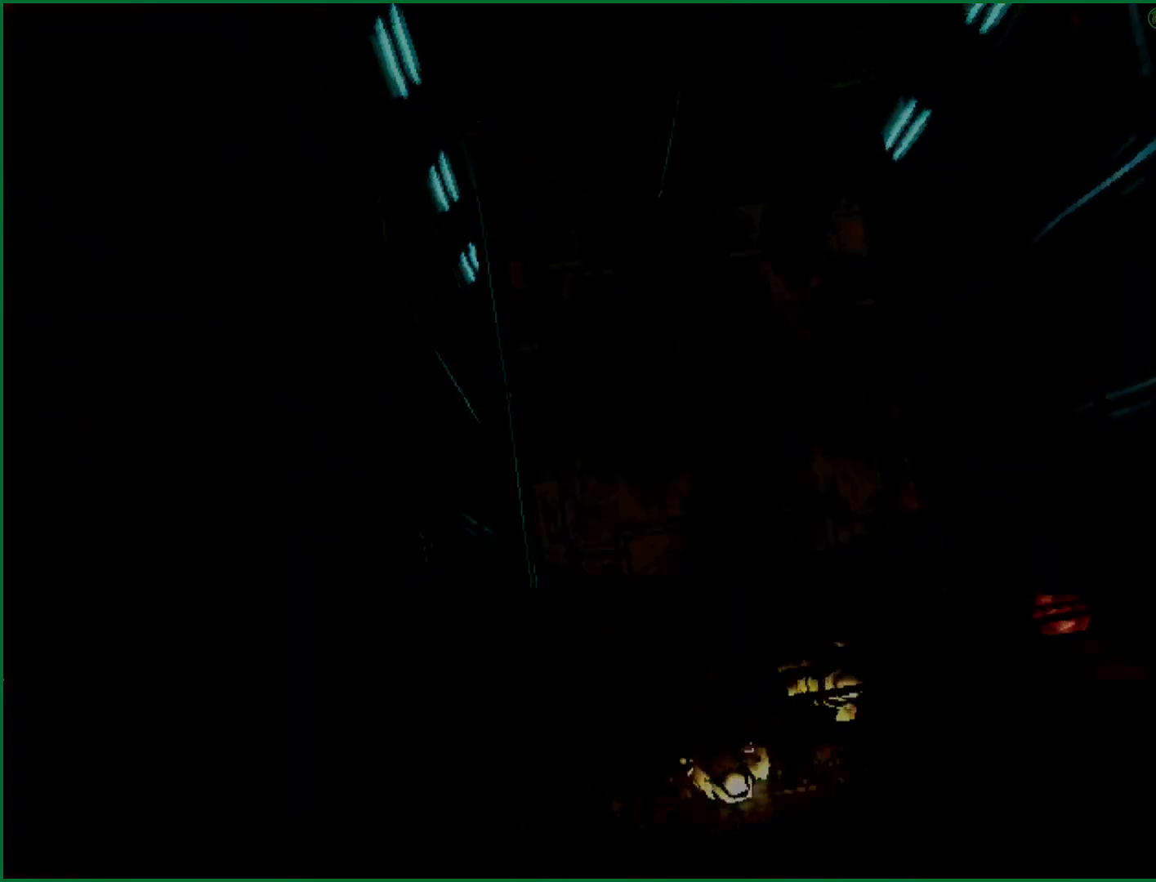
{"buttons": ["CROSS"], "left_stick": "center", "button_events": []}